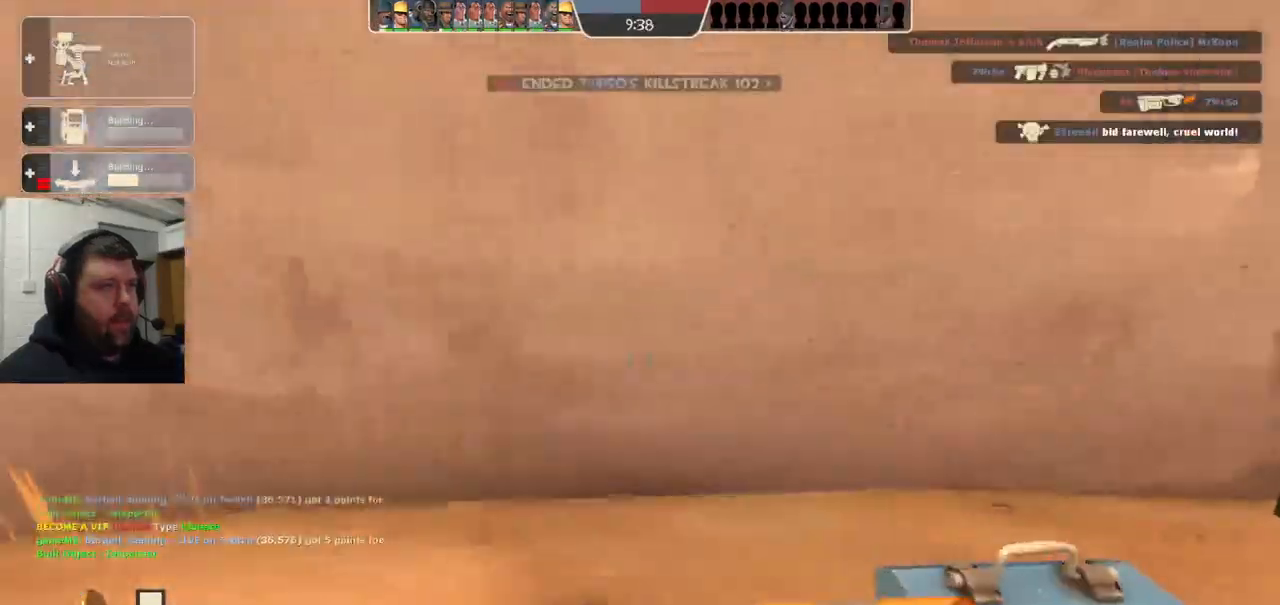
Gameplay with a controller (PlayStation layout); each line is a JSON object with the inputs held at the frame after it (dt_ms = milliseconds from this image to that frame). "events" lists button and stick changes between this image and that frame as [ms after this image, input, new state], when the widget could be followed in between. Not read: L1.
{"dt_ms": 500, "buttons": [], "left_stick": "left", "right_stick": "right", "events": [[400, "right_stick", "right"]]}
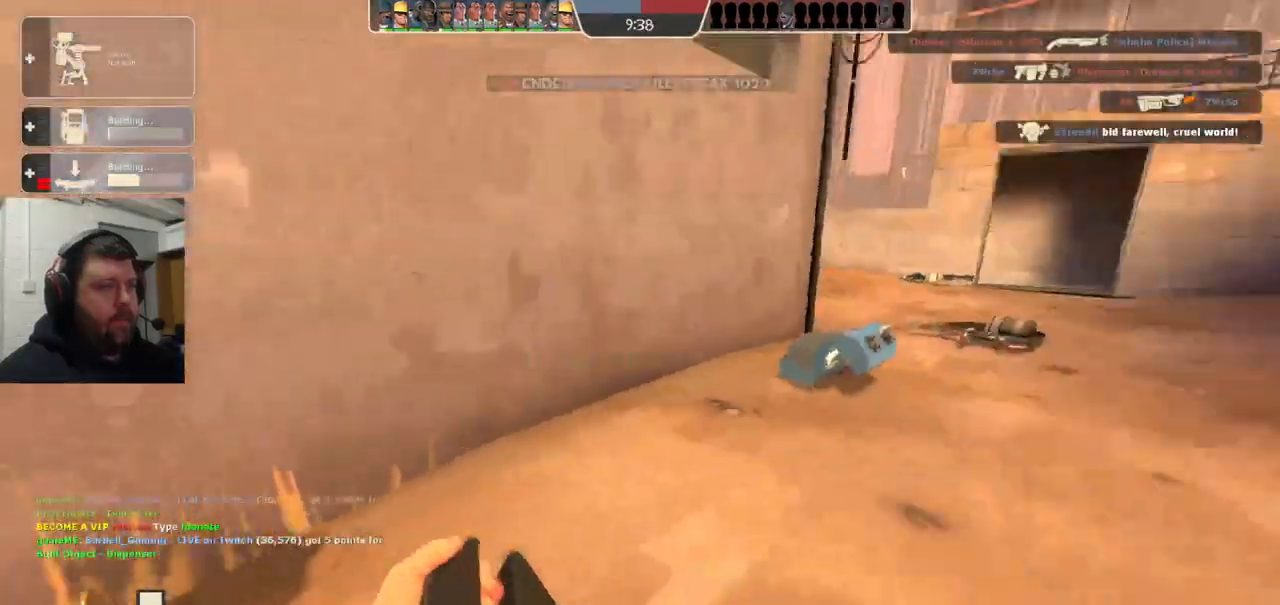
{"dt_ms": 500, "buttons": [], "left_stick": "up", "right_stick": "center", "events": [[117, "right_stick", "center"], [317, "left_stick", "up-left"], [417, "left_stick", "up"]]}
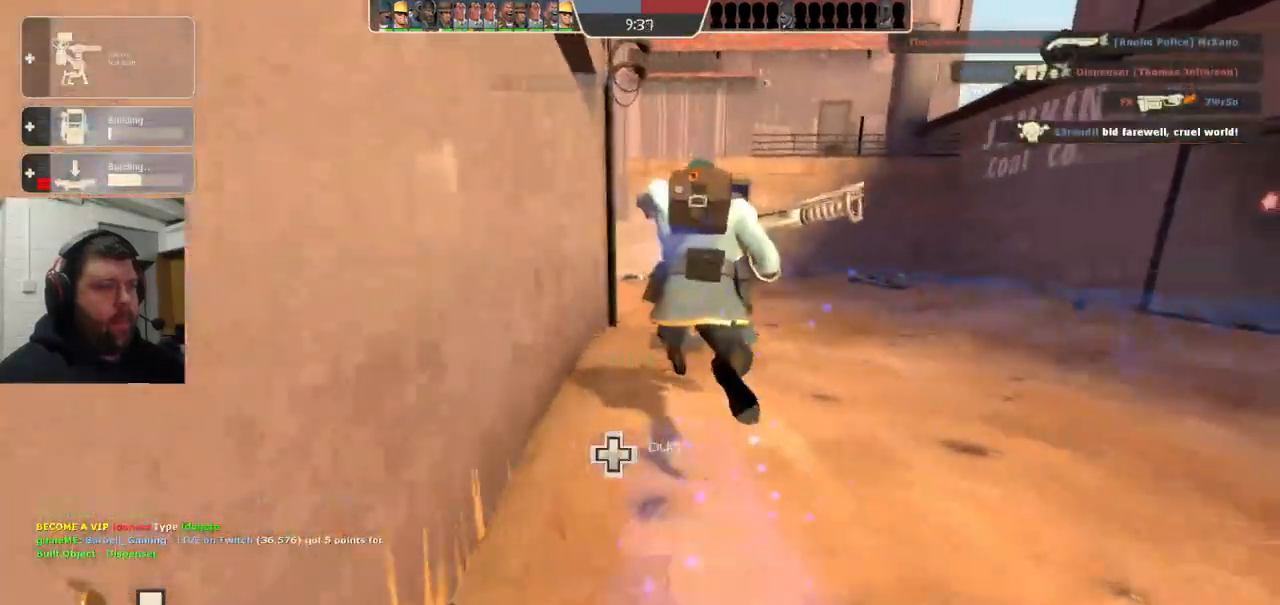
{"dt_ms": 500, "buttons": [], "left_stick": "up", "right_stick": "center", "events": []}
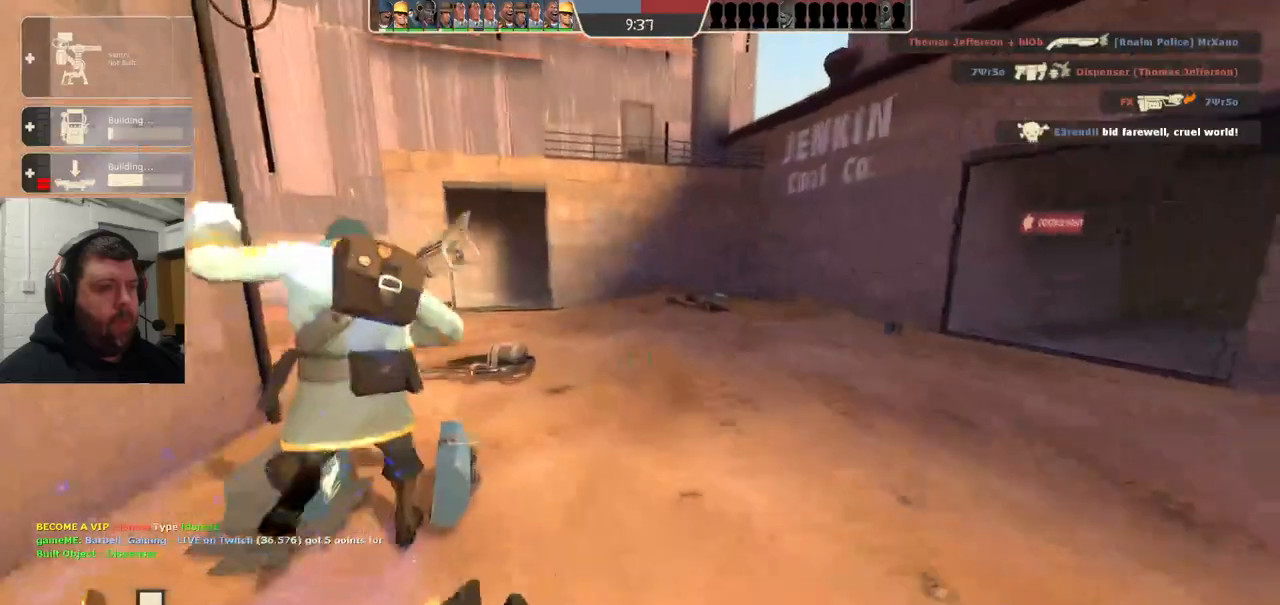
{"dt_ms": 500, "buttons": [], "left_stick": "up", "right_stick": "center", "events": []}
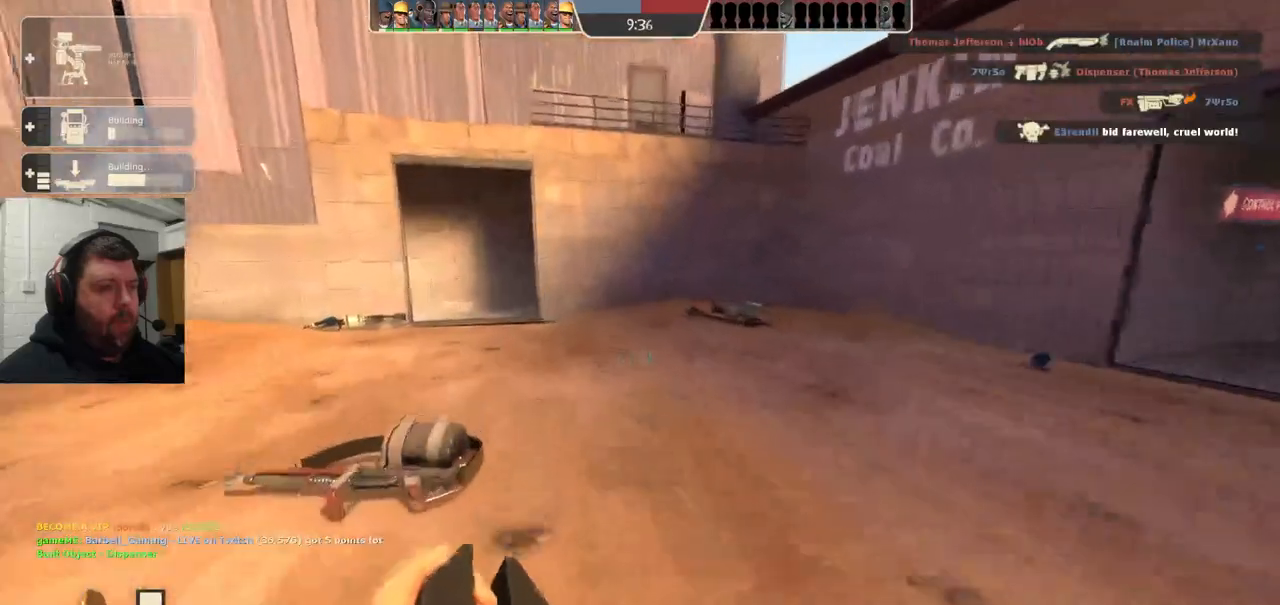
{"dt_ms": 500, "buttons": [], "left_stick": "up", "right_stick": "center", "events": []}
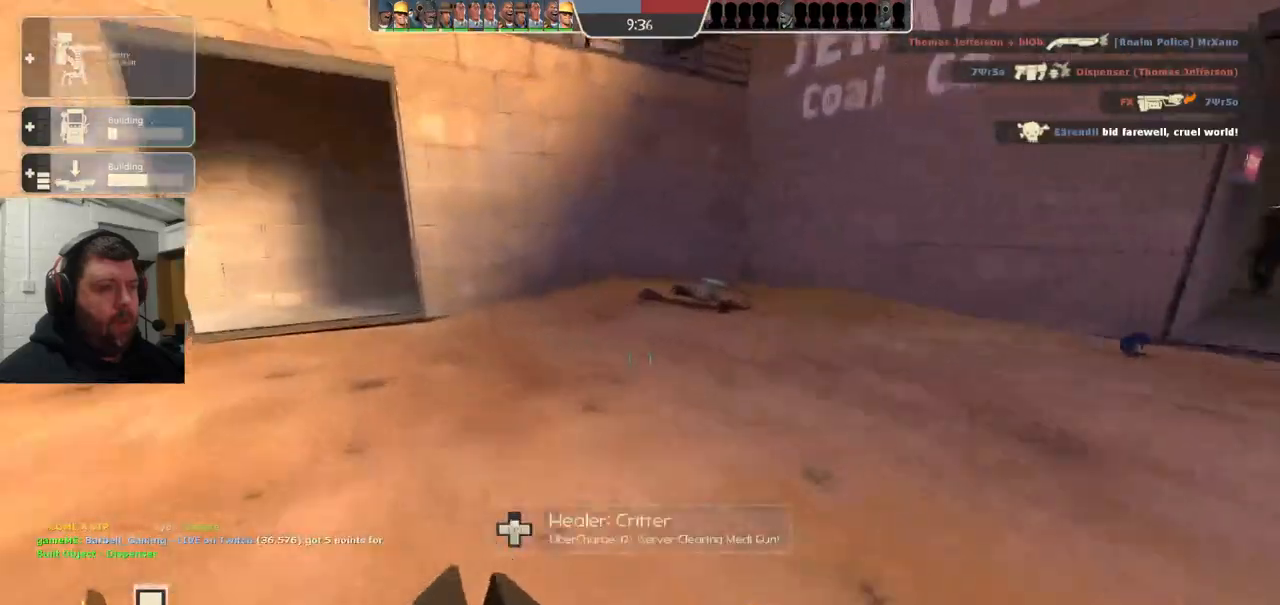
{"dt_ms": 1000, "buttons": [], "left_stick": "up", "right_stick": "right"}
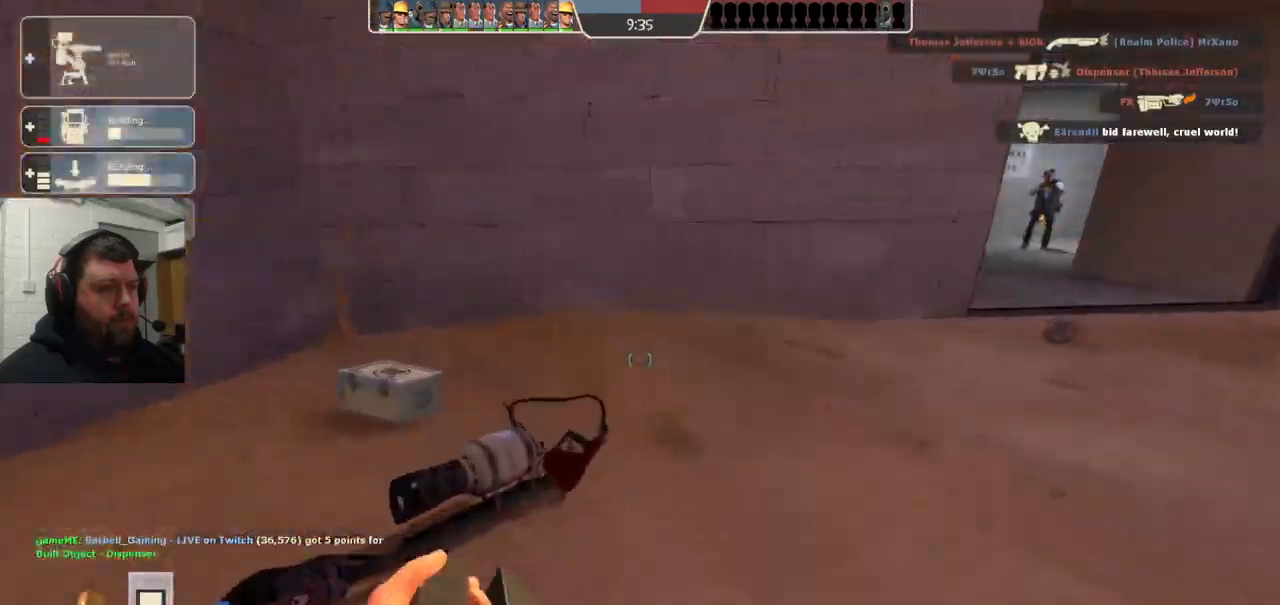
{"dt_ms": 500, "buttons": [], "left_stick": "up", "right_stick": "right", "events": [[17, "right_stick", "center"], [183, "left_stick", "up-left"], [333, "right_stick", "right"], [383, "left_stick", "up"]]}
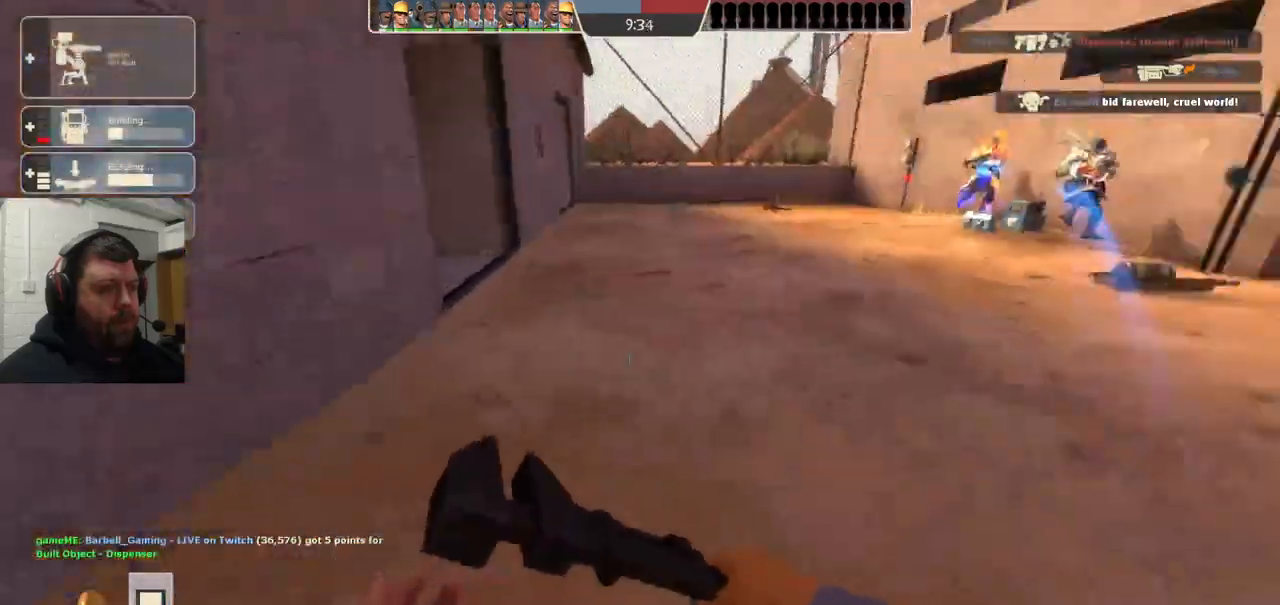
{"dt_ms": 500, "buttons": [], "left_stick": "up", "right_stick": "center", "events": [[67, "right_stick", "center"], [167, "CROSS", "down"], [283, "CROSS", "up"]]}
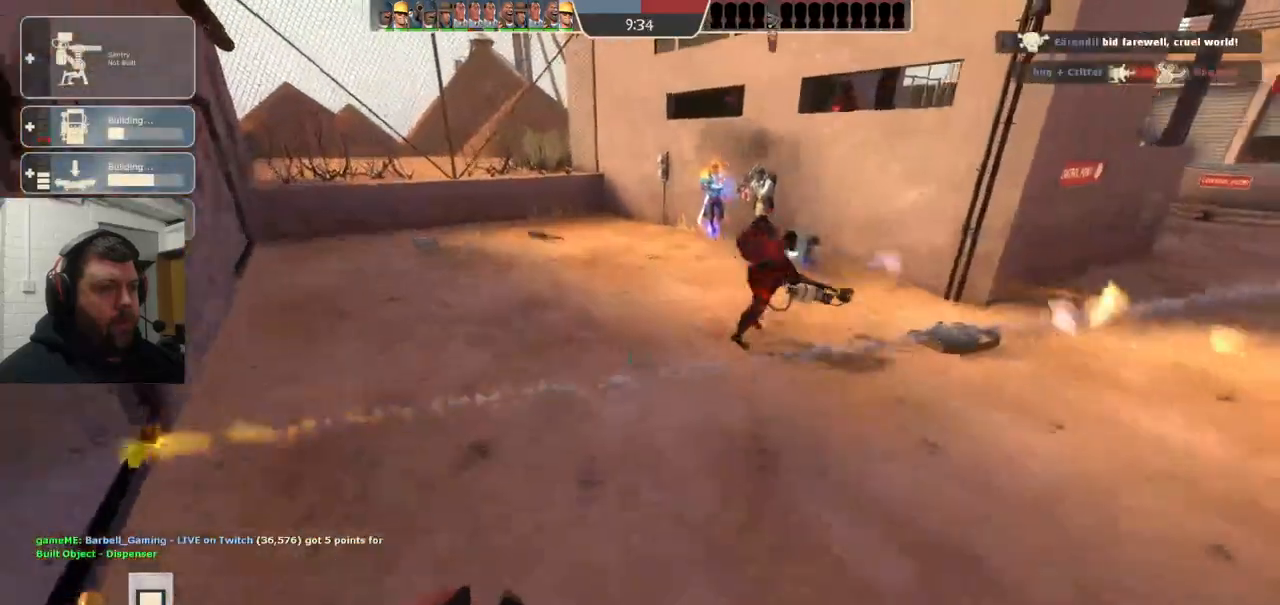
{"dt_ms": 500, "buttons": [], "left_stick": "up", "right_stick": "center"}
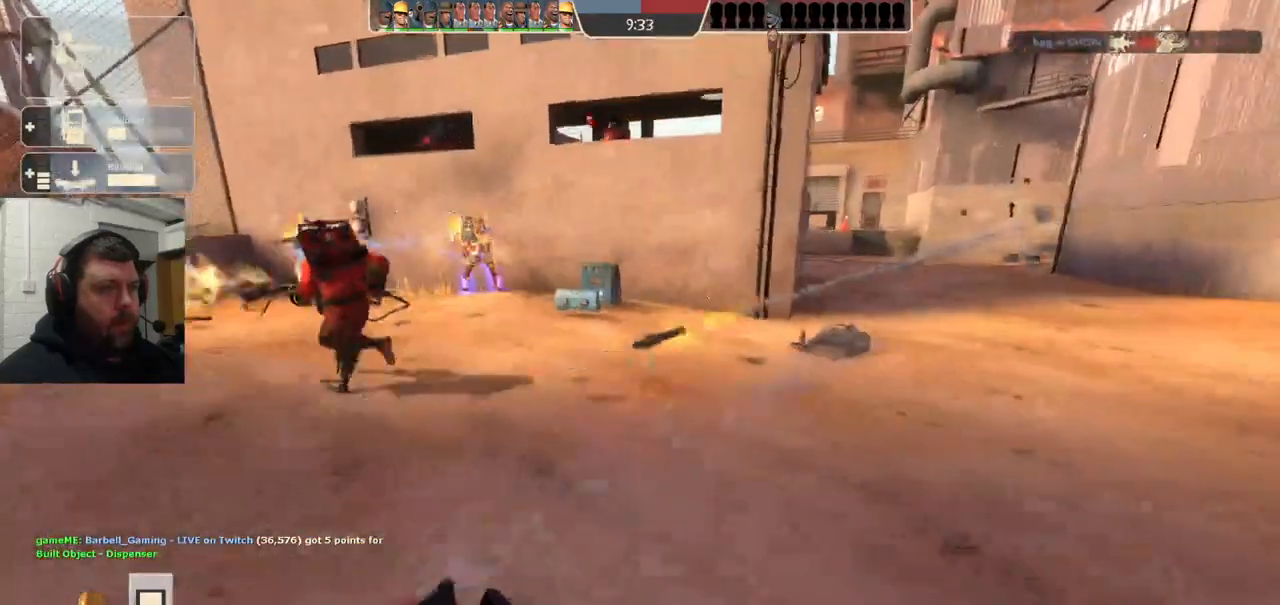
{"dt_ms": 500, "buttons": [], "left_stick": "up", "right_stick": "center", "events": [[17, "CROSS", "down"], [167, "CROSS", "up"], [367, "right_stick", "left"], [500, "right_stick", "center"]]}
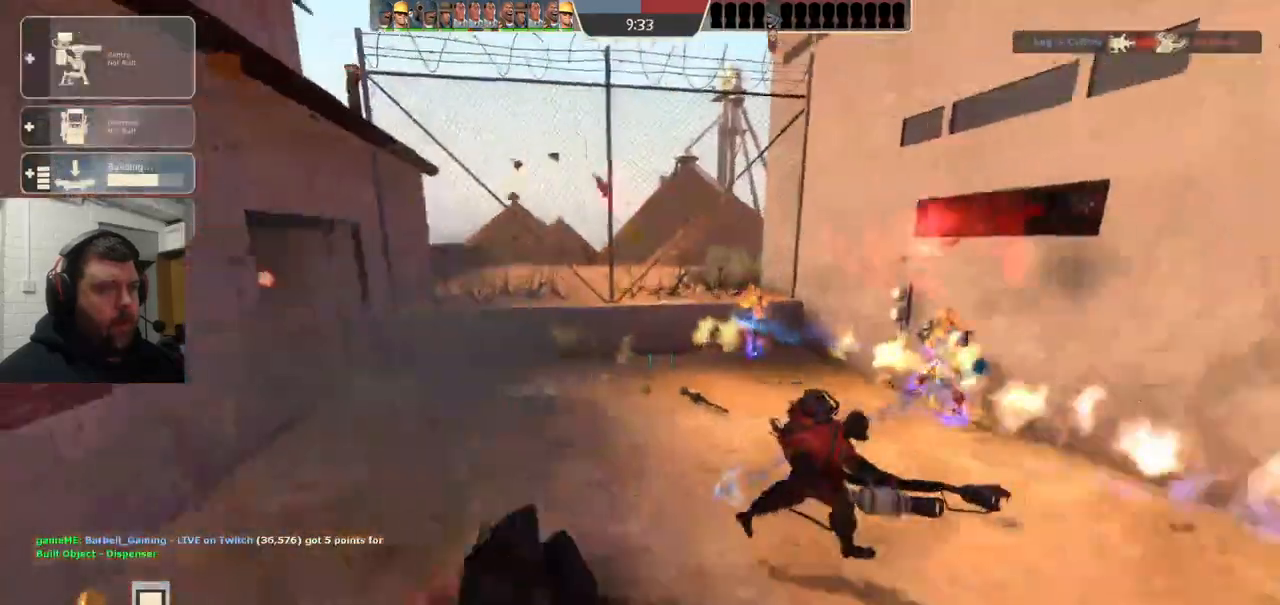
{"dt_ms": 500, "buttons": [], "left_stick": "up", "right_stick": "center", "events": [[133, "left_stick", "up-right"], [167, "right_stick", "right"], [333, "left_stick", "up"], [400, "right_stick", "center"]]}
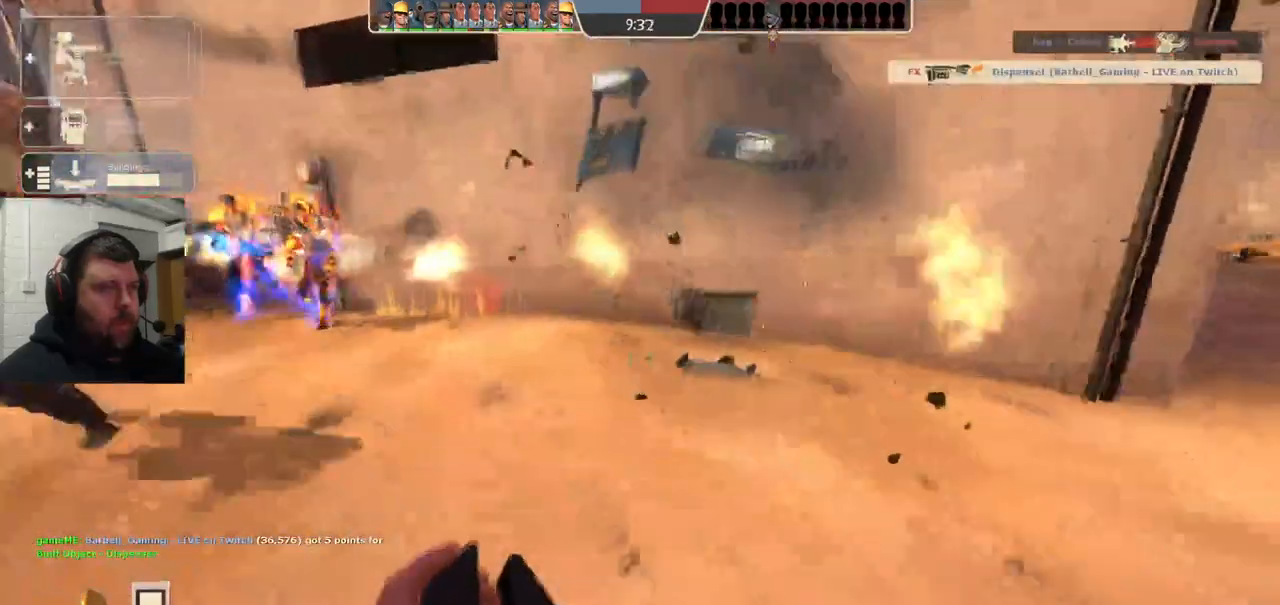
{"dt_ms": 500, "buttons": [], "left_stick": "up", "right_stick": "center", "events": []}
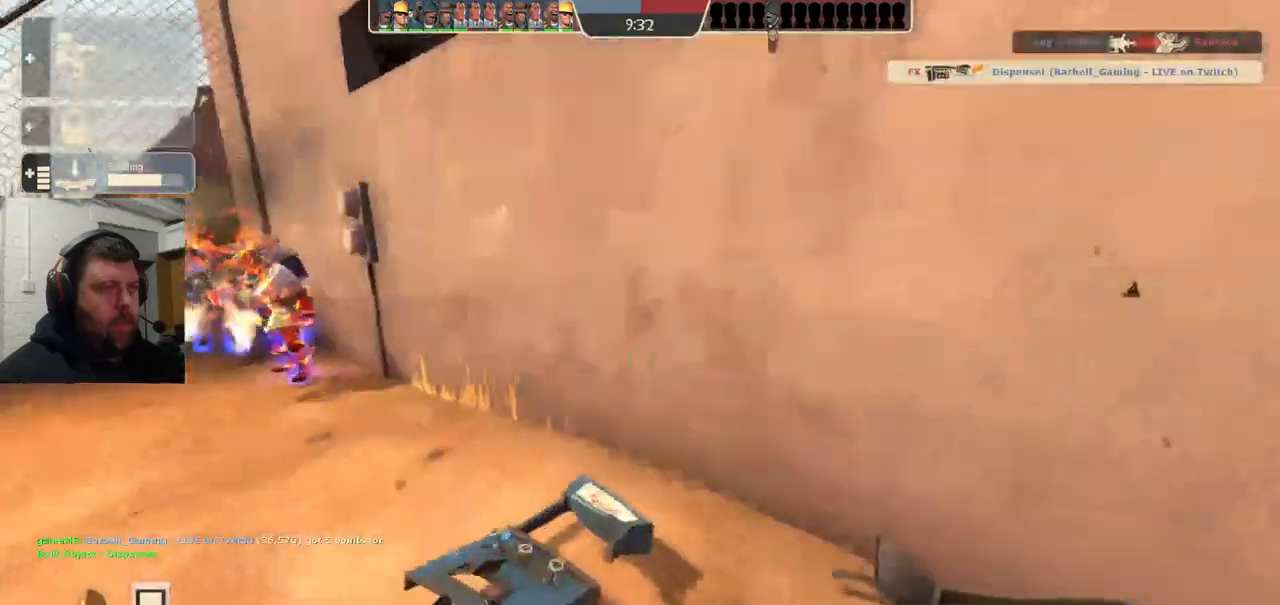
{"dt_ms": 500, "buttons": [], "left_stick": "center", "right_stick": "center", "events": [[217, "right_stick", "right"], [267, "left_stick", "center"], [350, "DPAD_LEFT", "down"], [433, "DPAD_LEFT", "up"], [433, "right_stick", "center"]]}
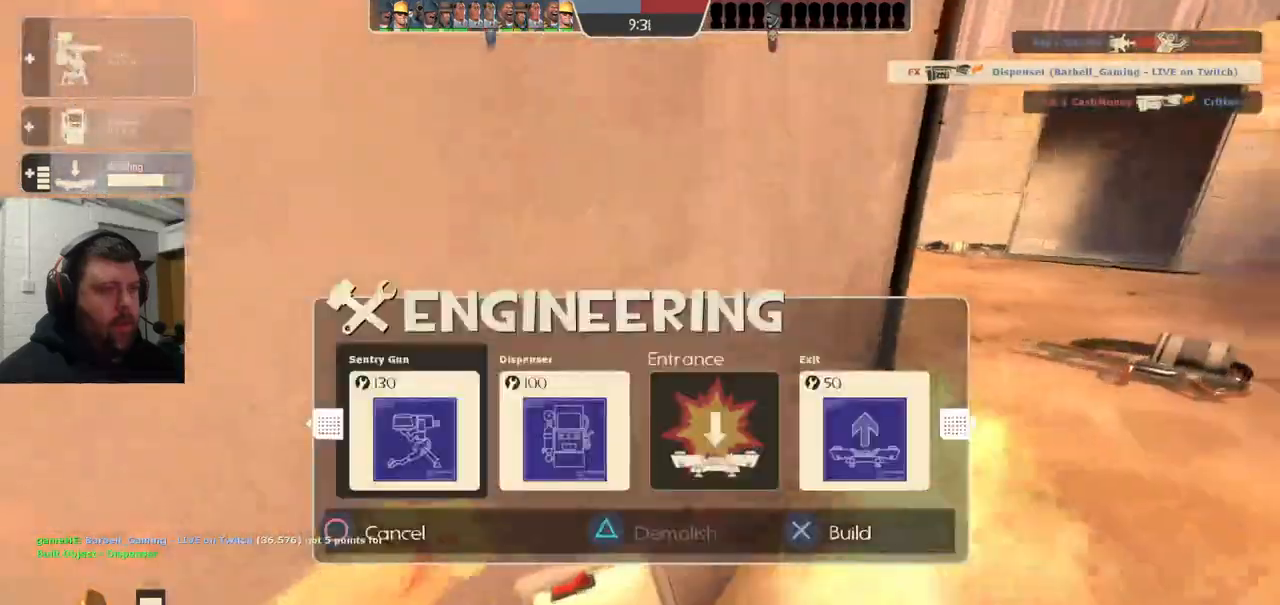
{"dt_ms": 500, "buttons": ["DPAD_RIGHT"], "left_stick": "center", "right_stick": "center", "events": [[33, "left_stick", "down-right"], [200, "left_stick", "right"], [283, "right_stick", "left"], [400, "left_stick", "center"], [450, "DPAD_RIGHT", "down"], [450, "right_stick", "center"]]}
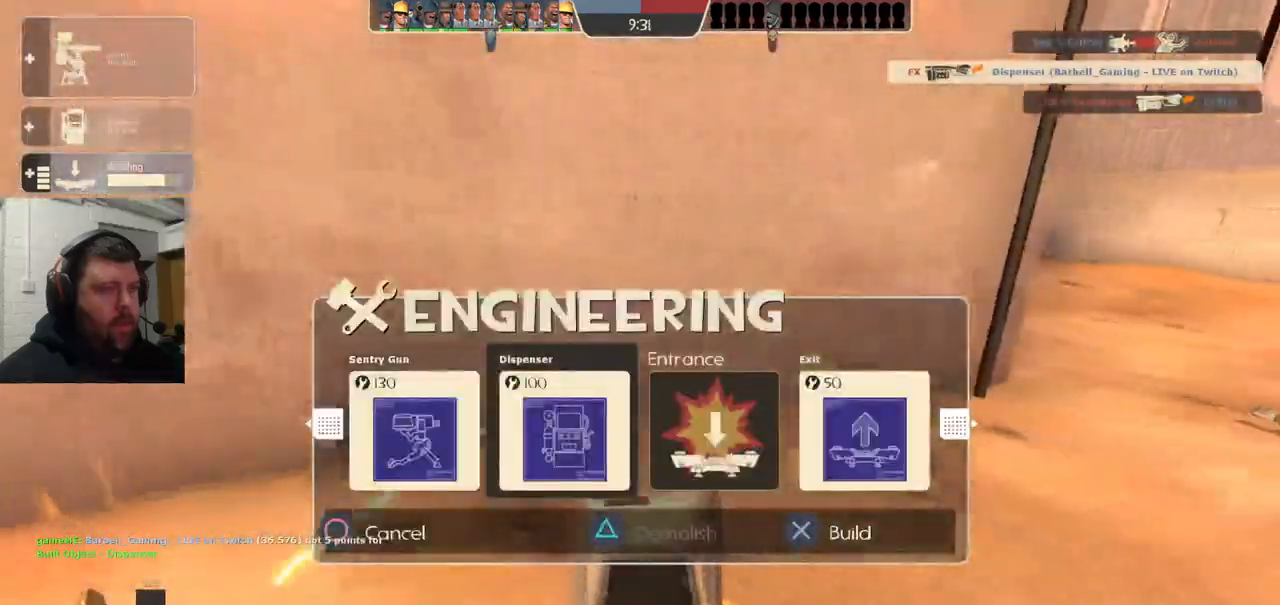
{"dt_ms": 500, "buttons": ["R2"], "left_stick": "up-left", "right_stick": "center", "events": [[33, "DPAD_RIGHT", "up"], [33, "R2", "down"], [183, "R2", "up"], [250, "left_stick", "up-left"], [500, "R2", "down"]]}
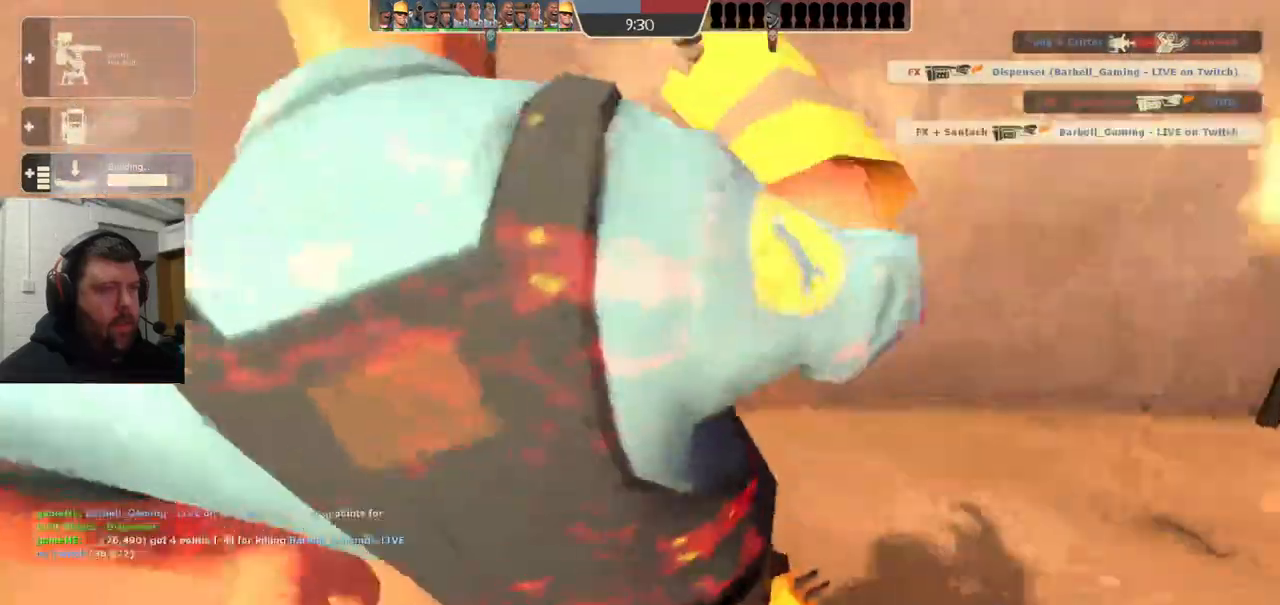
{"dt_ms": 500, "buttons": [], "left_stick": "center", "right_stick": "center", "events": [[50, "left_stick", "down-left"], [133, "R2", "up"], [267, "left_stick", "center"]]}
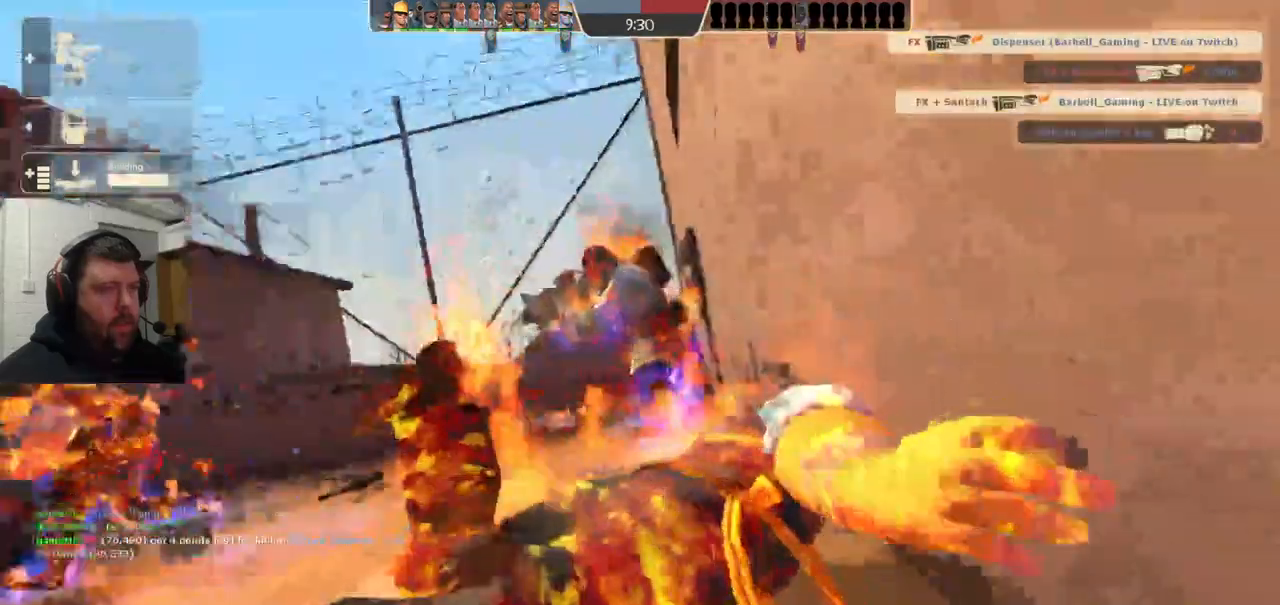
{"dt_ms": 500, "buttons": [], "left_stick": "center", "right_stick": "center", "events": []}
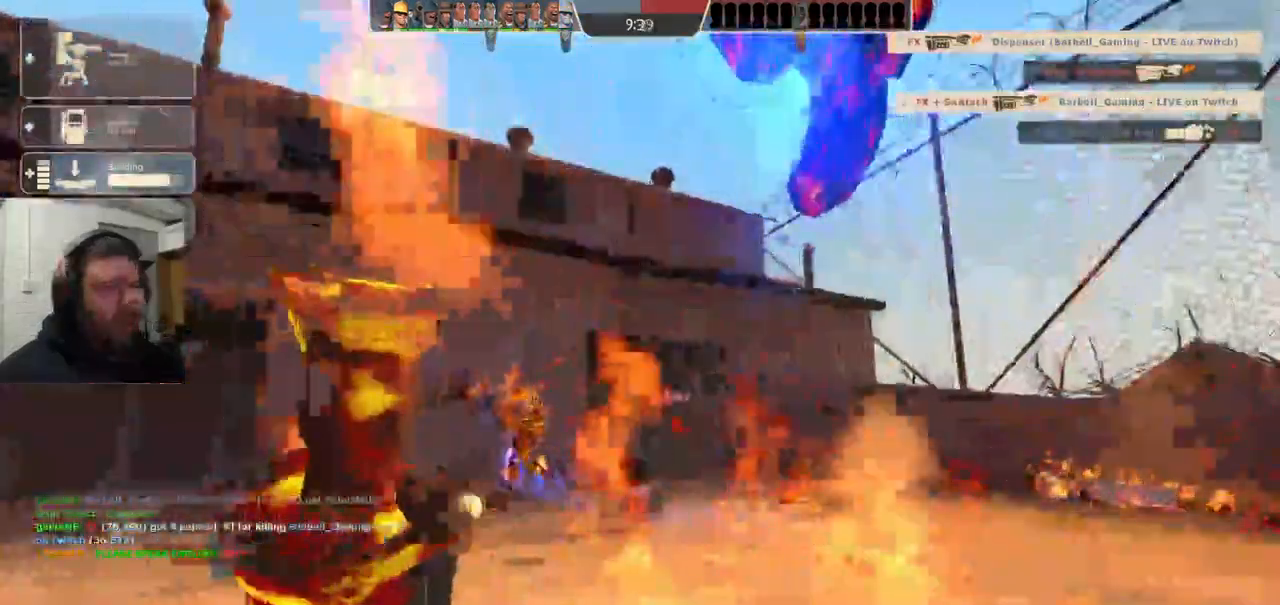
{"dt_ms": 500, "buttons": [], "left_stick": "center", "right_stick": "center", "events": []}
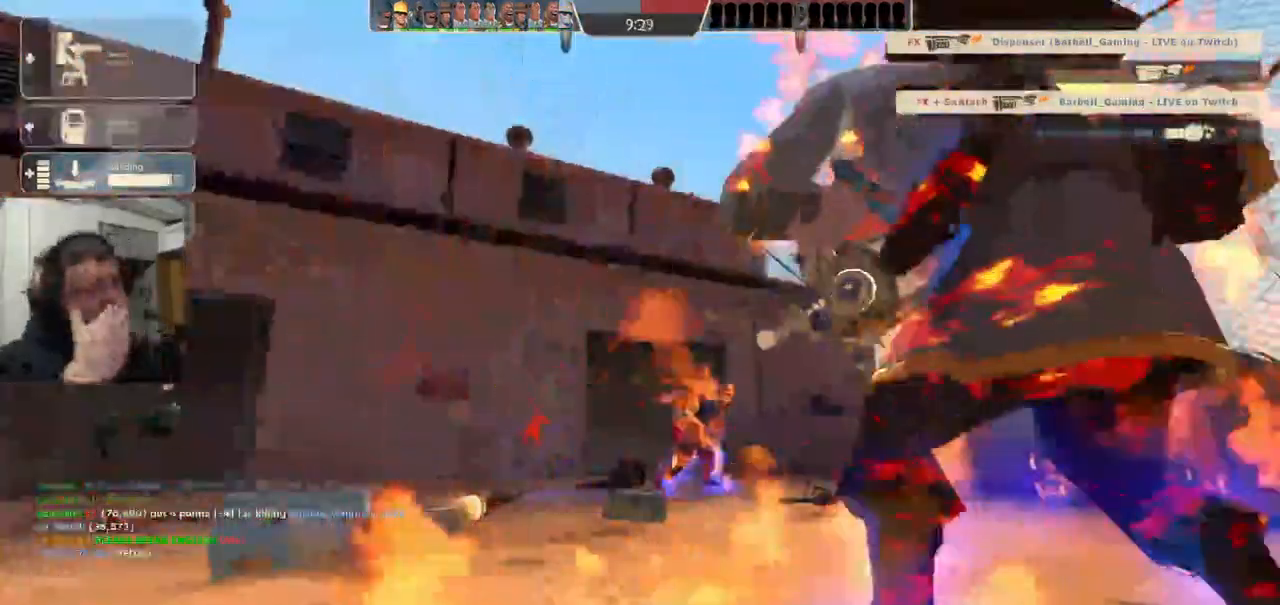
{"dt_ms": 500, "buttons": [], "left_stick": "center", "right_stick": "center", "events": []}
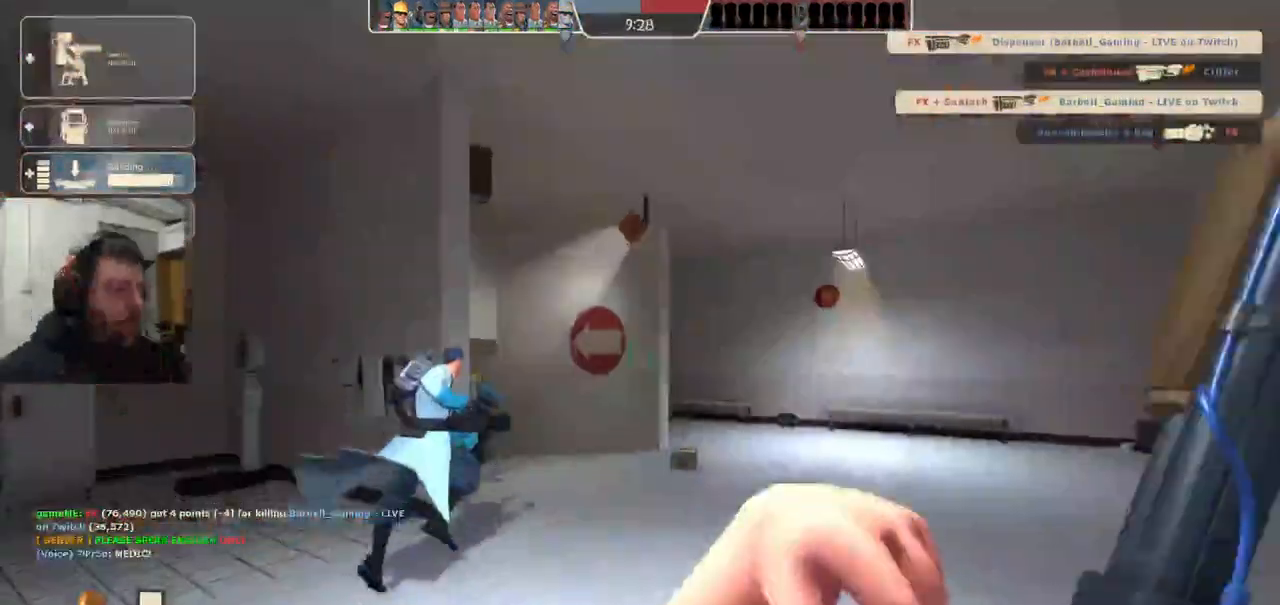
{"dt_ms": 500, "buttons": [], "left_stick": "up", "right_stick": "center", "events": [[167, "left_stick", "up"]]}
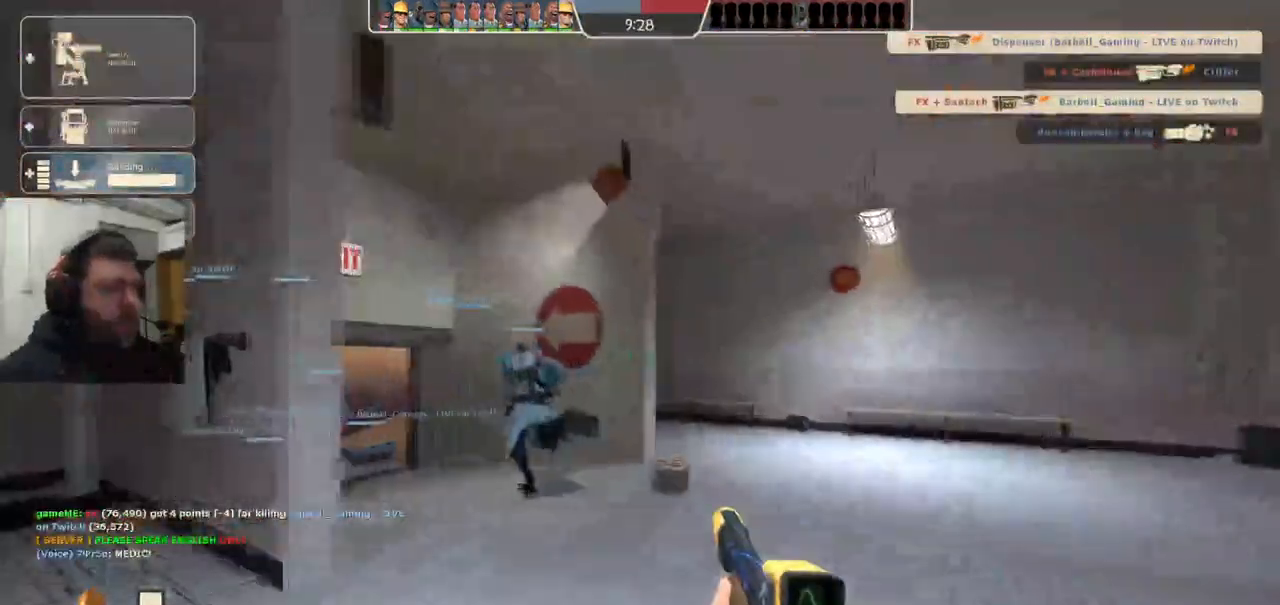
{"dt_ms": 500, "buttons": [], "left_stick": "up", "right_stick": "center", "events": [[83, "right_stick", "up-left"], [183, "right_stick", "center"]]}
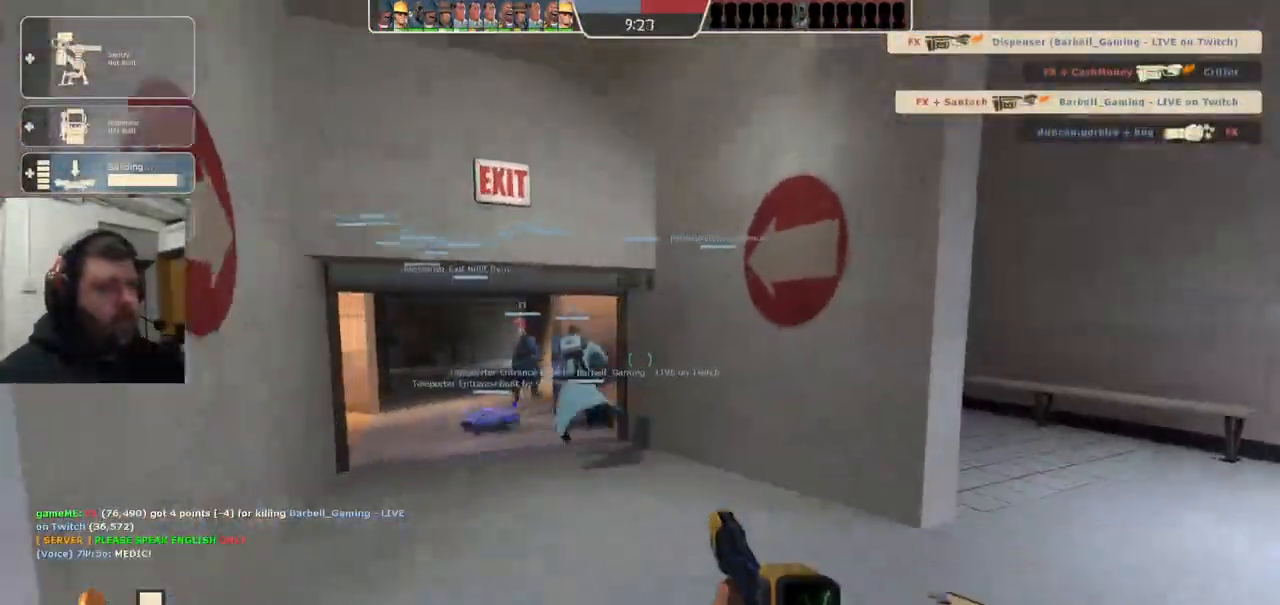
{"dt_ms": 500, "buttons": [], "left_stick": "up", "right_stick": "center", "events": []}
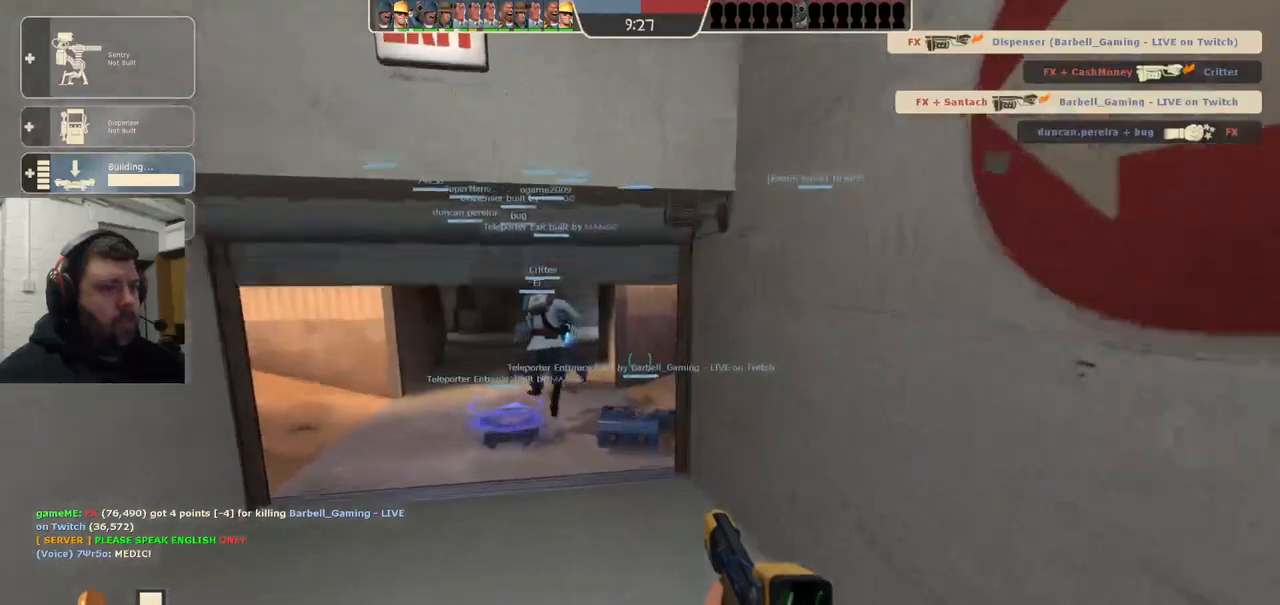
{"dt_ms": 500, "buttons": [], "left_stick": "up", "right_stick": "center", "events": []}
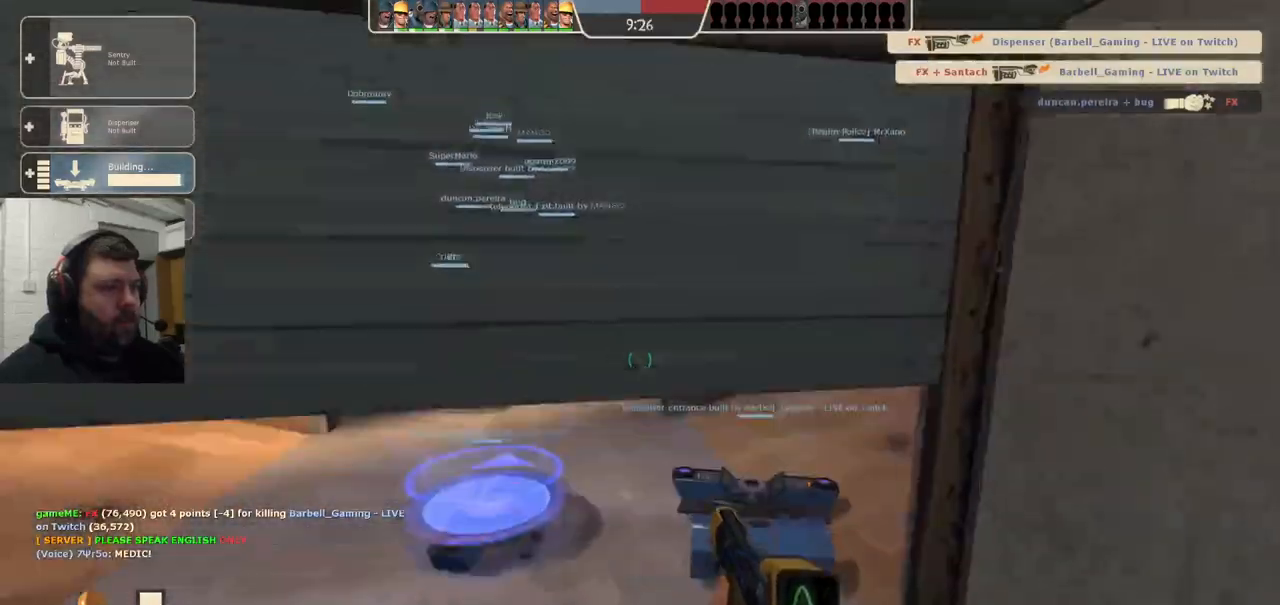
{"dt_ms": 500, "buttons": [], "left_stick": "up", "right_stick": "center", "events": []}
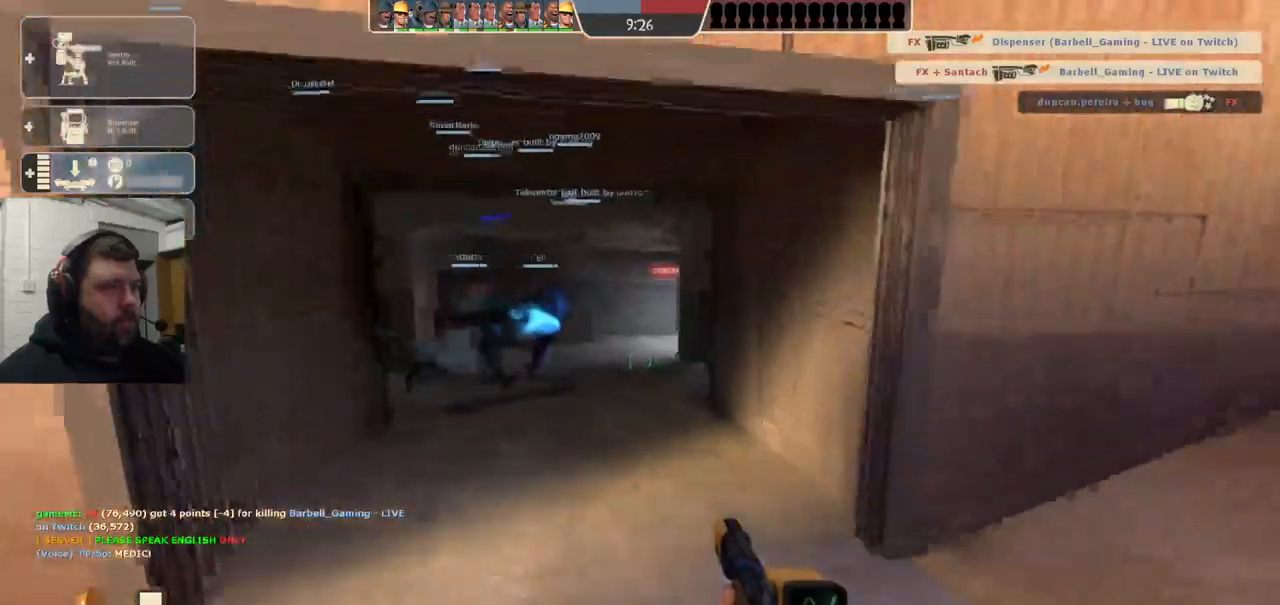
{"dt_ms": 500, "buttons": [], "left_stick": "up", "right_stick": "right", "events": [[333, "right_stick", "right"]]}
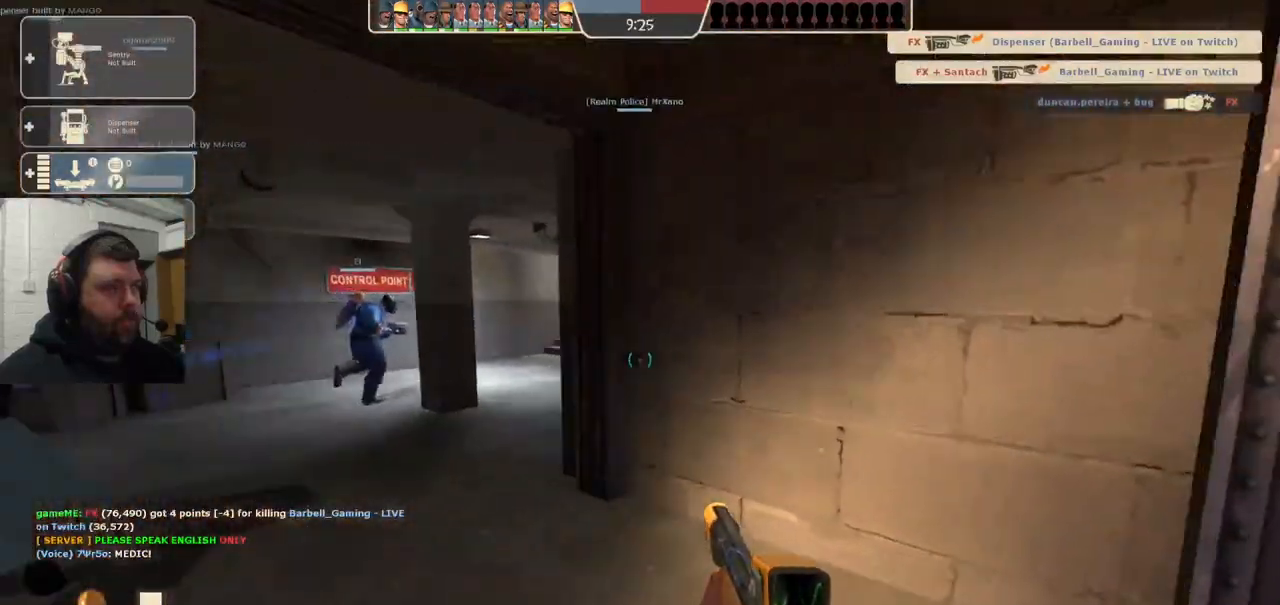
{"dt_ms": 500, "buttons": [], "left_stick": "up", "right_stick": "center", "events": [[100, "right_stick", "center"], [300, "right_stick", "right"], [450, "right_stick", "center"]]}
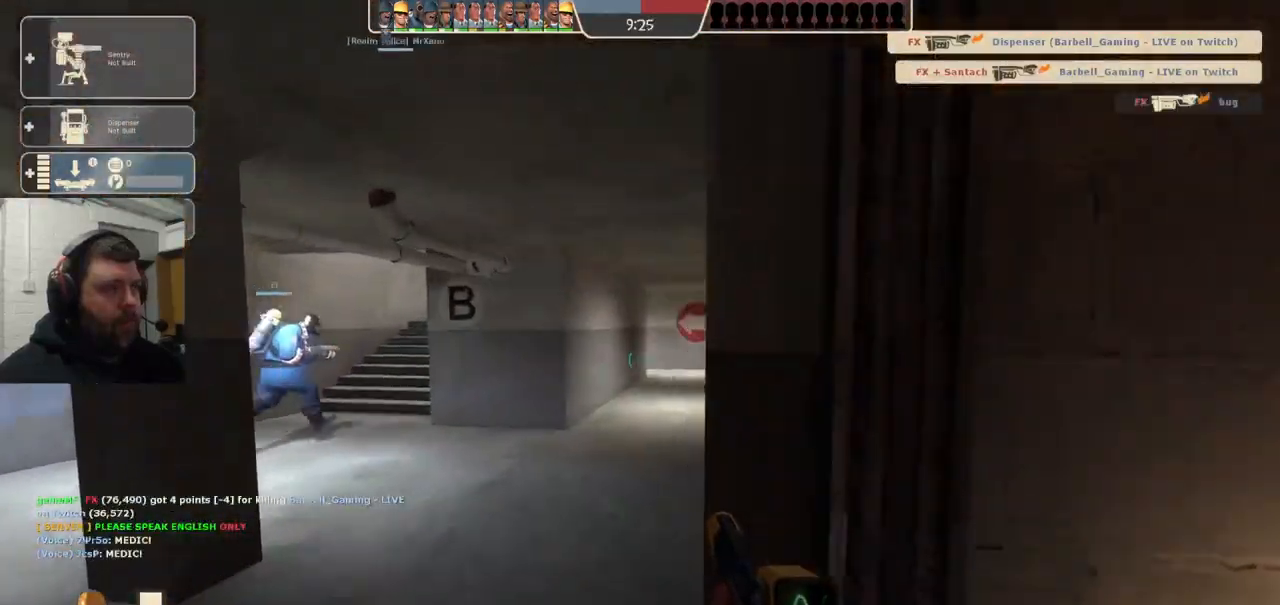
{"dt_ms": 500, "buttons": [], "left_stick": "up", "right_stick": "center", "events": []}
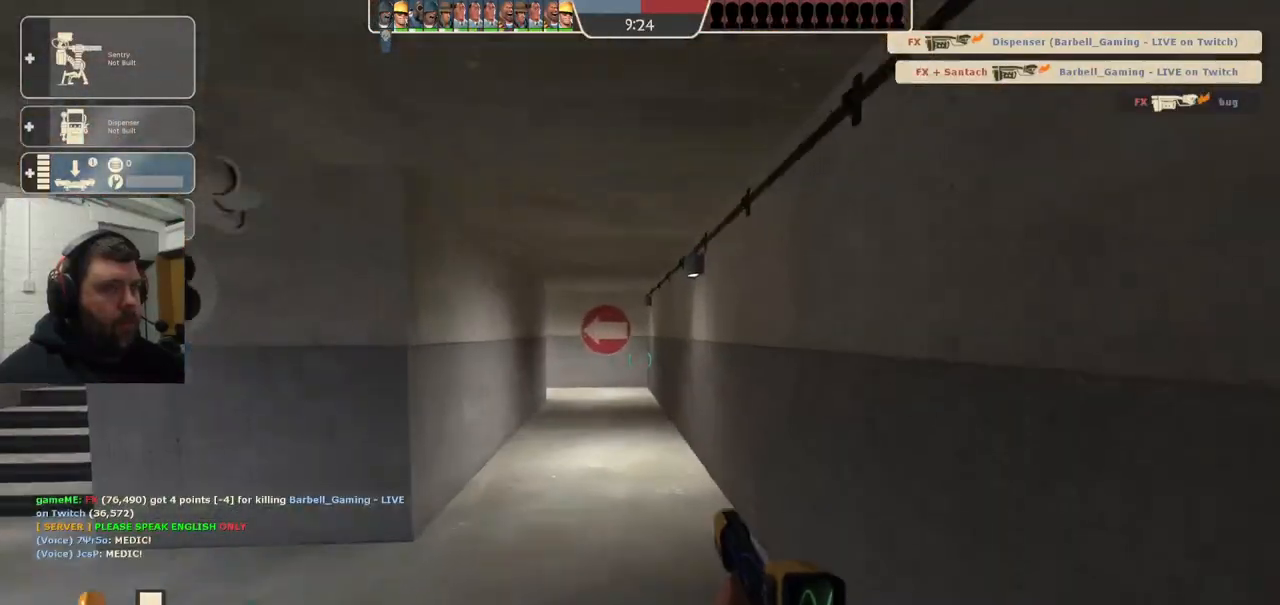
{"dt_ms": 500, "buttons": [], "left_stick": "up", "right_stick": "center", "events": []}
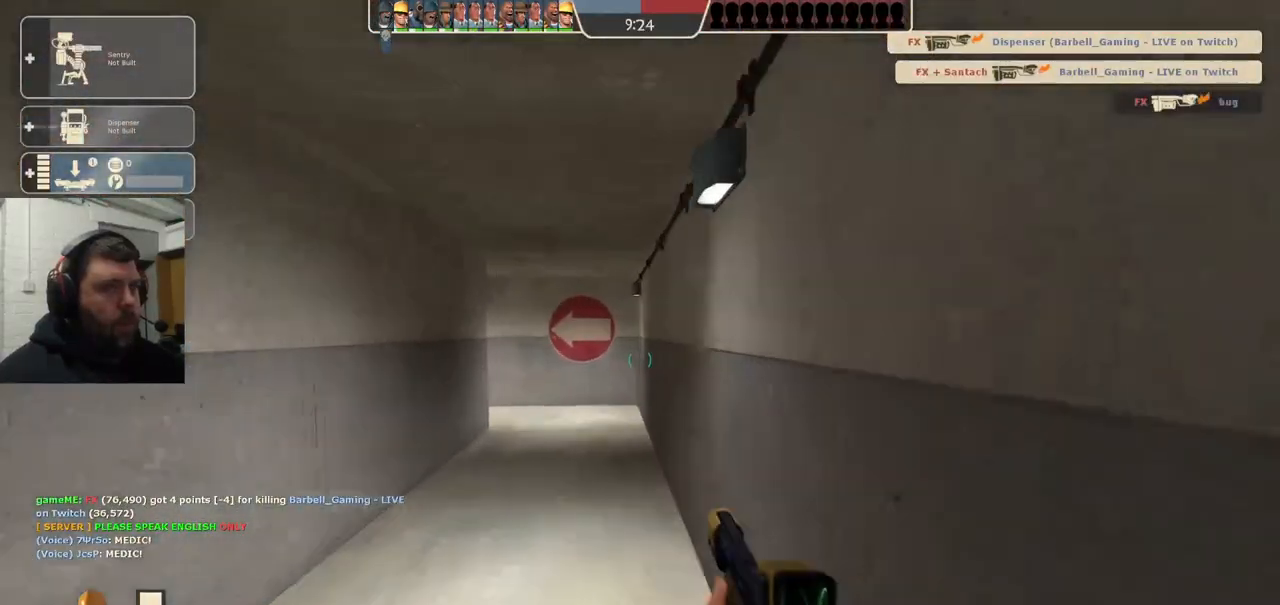
{"dt_ms": 500, "buttons": [], "left_stick": "up", "right_stick": "center", "events": [[250, "DPAD_LEFT", "down"], [350, "DPAD_LEFT", "up"]]}